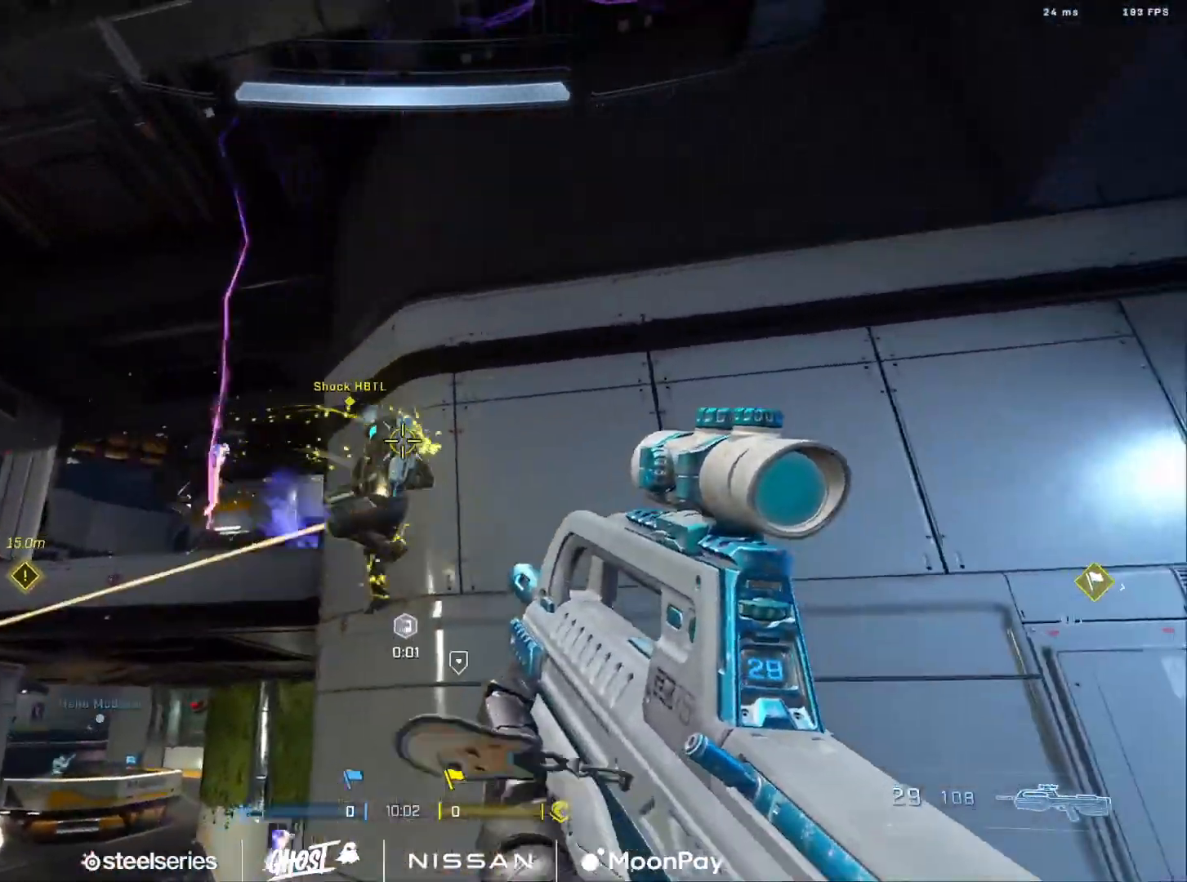
Gameplay with a controller (Xbox layout); each line is a JSON object with the inputs held at the frame after it. "events" lists button and stick changes between this image and that frame as [ms after this image, input, new state], when the widget could be followed in between.
{"buttons": ["B"], "left_stick": "down", "right_stick": "down-right", "events": [[150, "R2", "up"], [167, "right_stick", "down"], [184, "left_stick", "center"], [301, "R1", "down"], [401, "R1", "up"], [417, "left_stick", "right"], [484, "right_stick", "down-right"], [501, "B", "down"], [501, "left_stick", "down"]]}
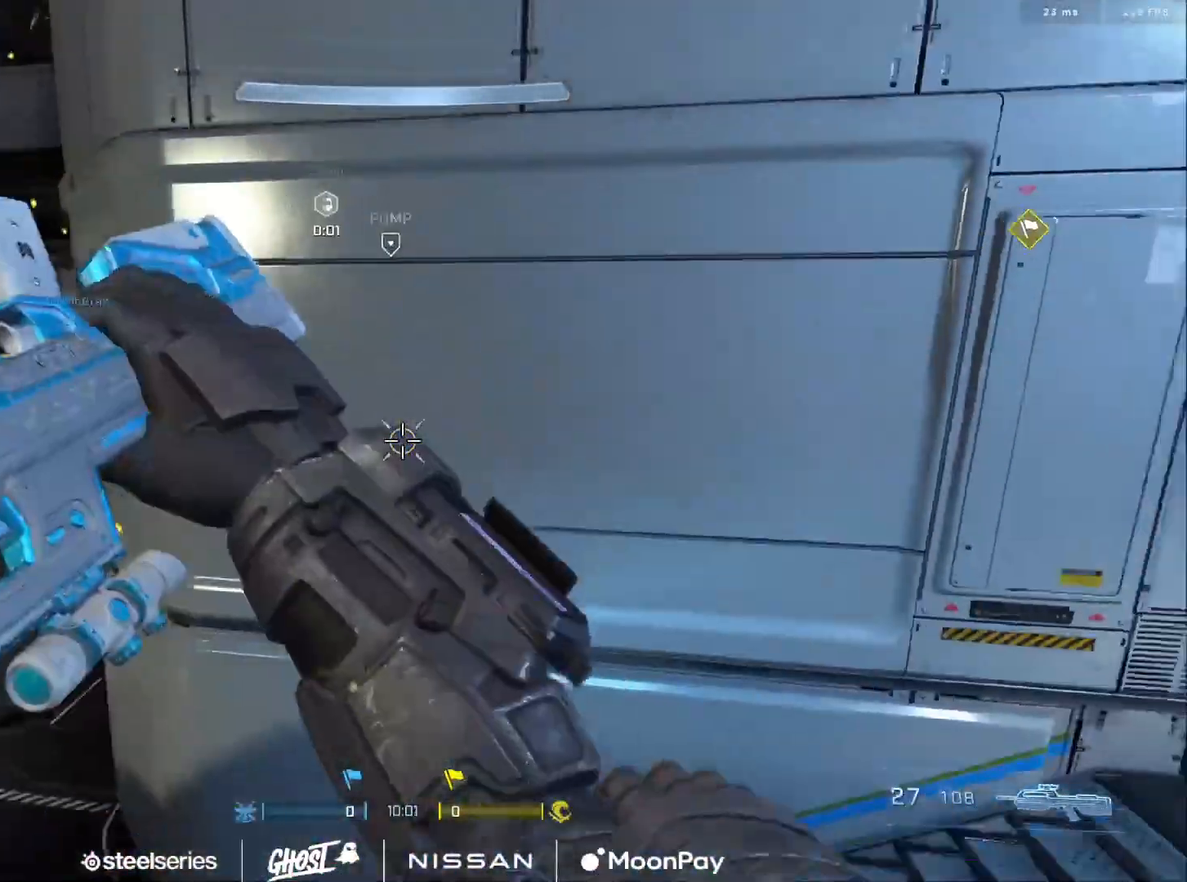
{"buttons": [], "left_stick": "center", "right_stick": "down", "events": [[100, "B", "up"], [183, "left_stick", "left"], [233, "A", "down"], [300, "left_stick", "center"], [317, "right_stick", "left"], [333, "A", "up"], [400, "A", "down"], [433, "right_stick", "down"], [500, "A", "up"]]}
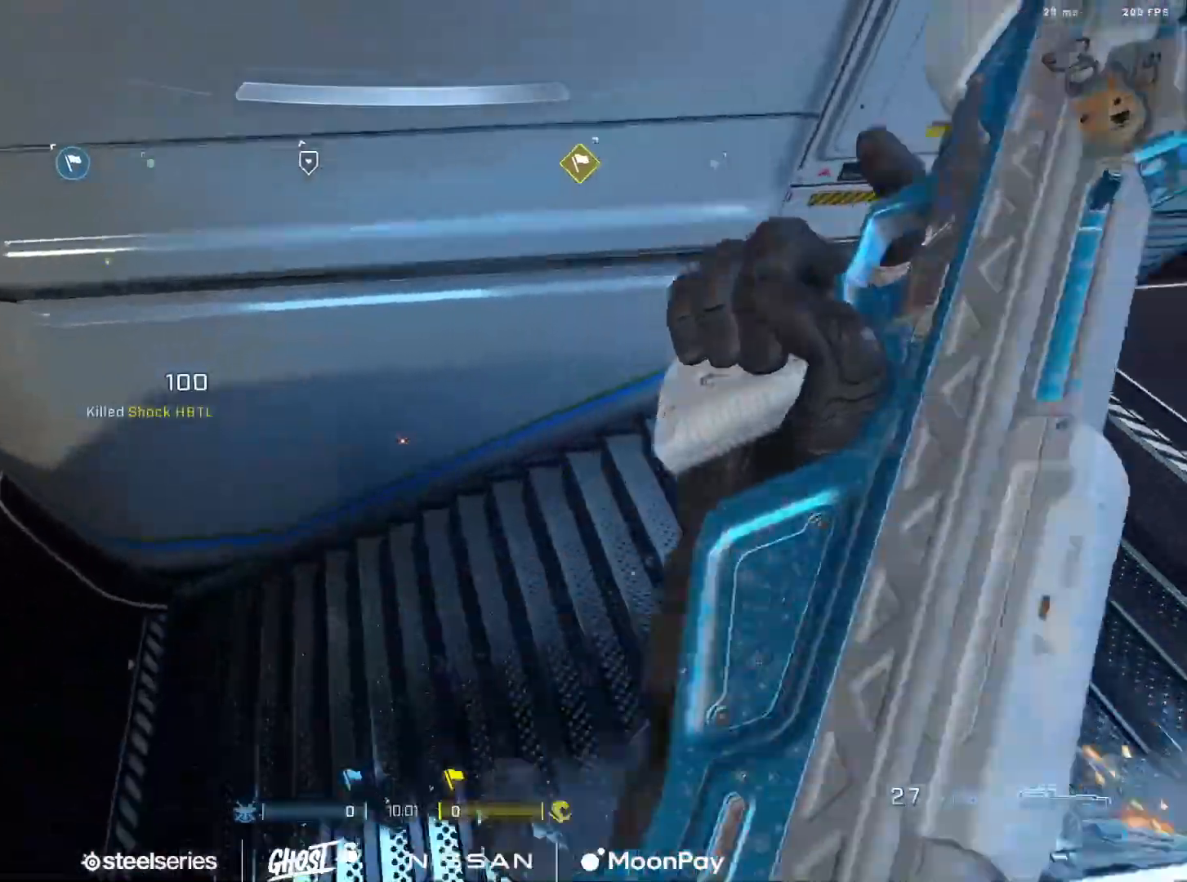
{"buttons": ["B"], "left_stick": "right", "right_stick": "up-right", "events": [[17, "right_stick", "down-right"], [84, "left_stick", "right"], [134, "right_stick", "right"], [217, "left_stick", "down-right"], [234, "right_stick", "up-right"], [351, "B", "down"], [501, "left_stick", "right"]]}
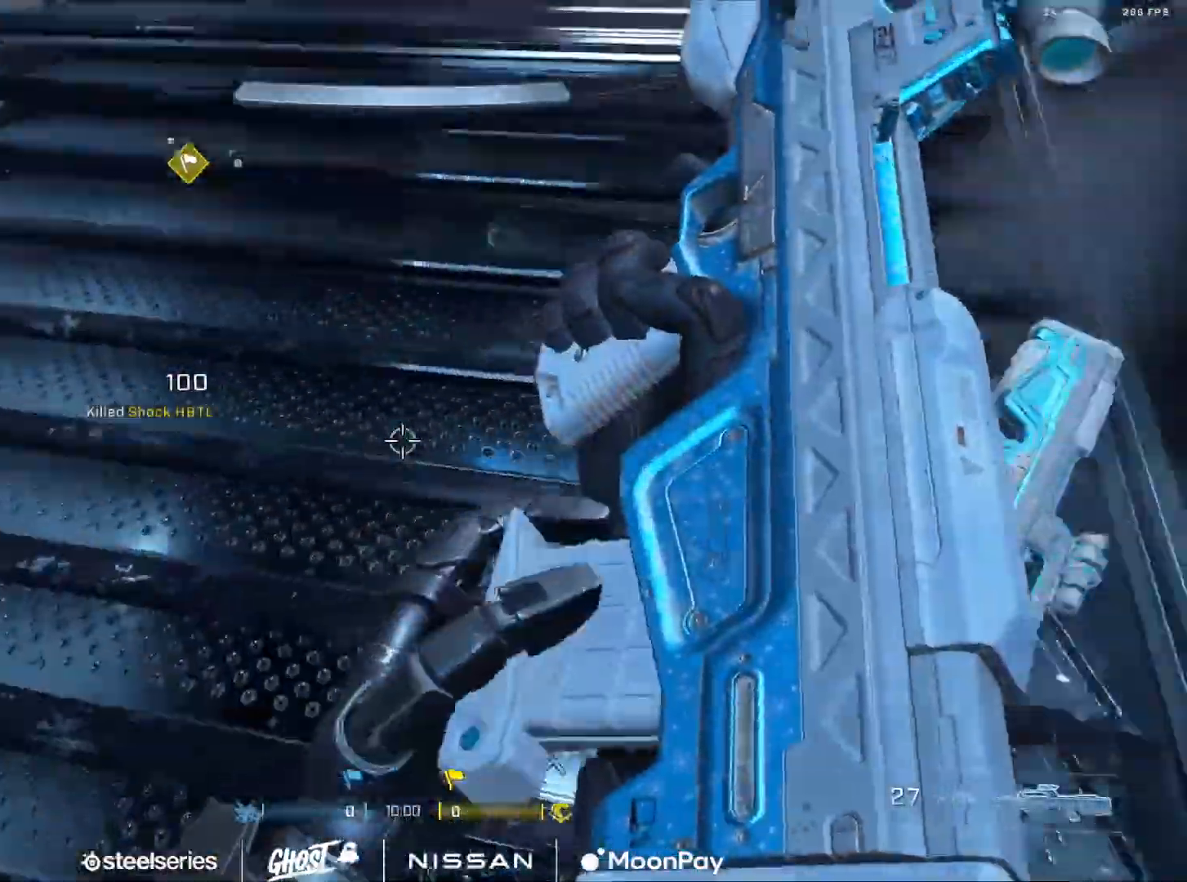
{"buttons": [], "left_stick": "down-left", "right_stick": "right", "events": [[116, "left_stick", "center"], [300, "left_stick", "left"], [383, "B", "up"], [417, "right_stick", "right"], [450, "left_stick", "down-left"]]}
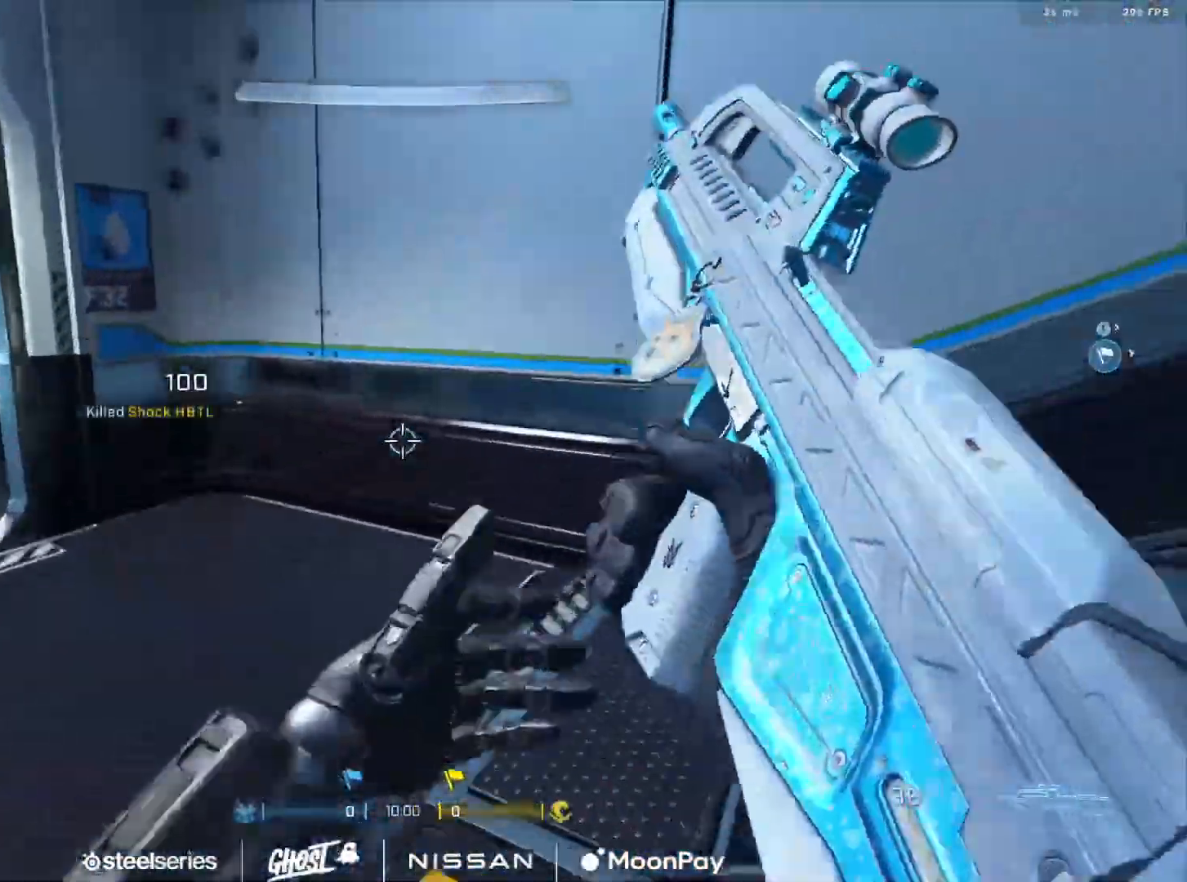
{"buttons": [], "left_stick": "down", "right_stick": "right", "events": [[134, "left_stick", "down"]]}
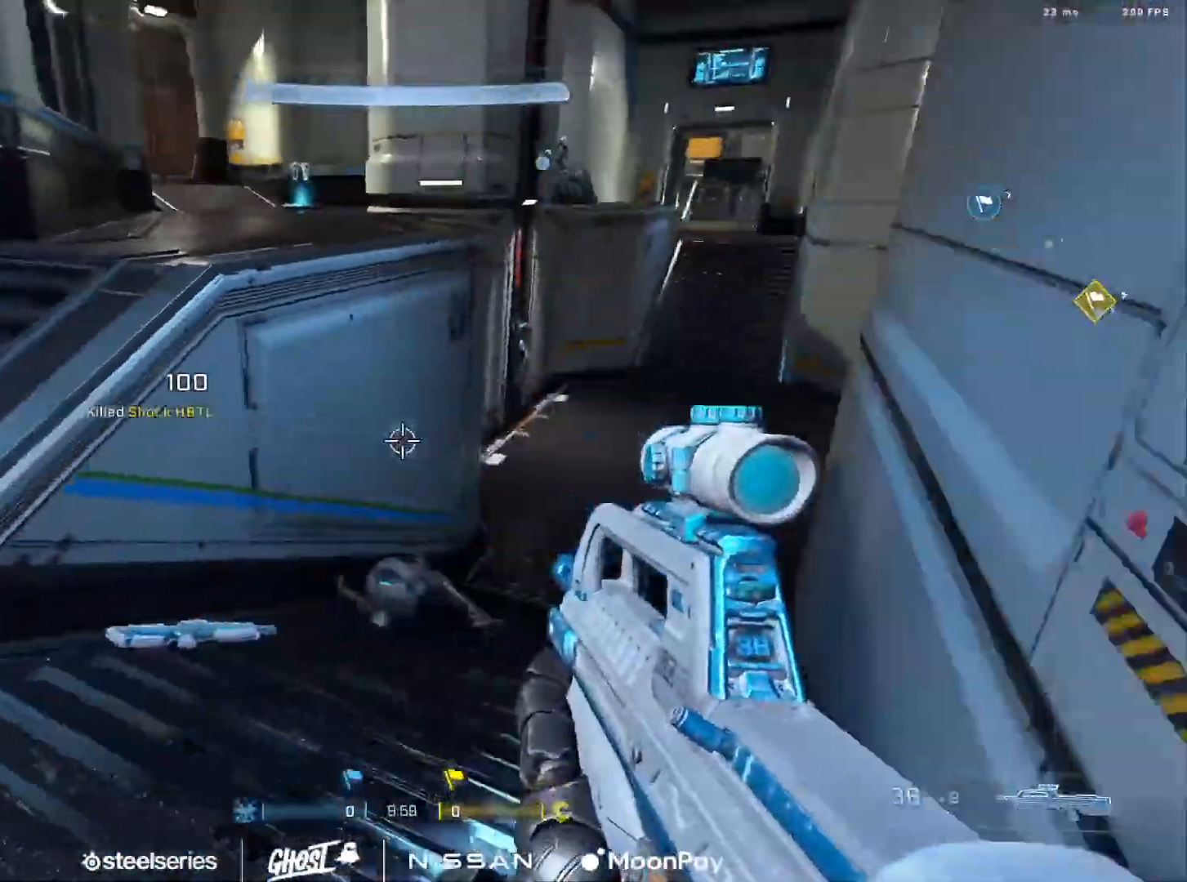
{"buttons": [], "left_stick": "center", "right_stick": "up-left", "events": [[100, "right_stick", "center"], [334, "left_stick", "center"], [400, "right_stick", "up-left"]]}
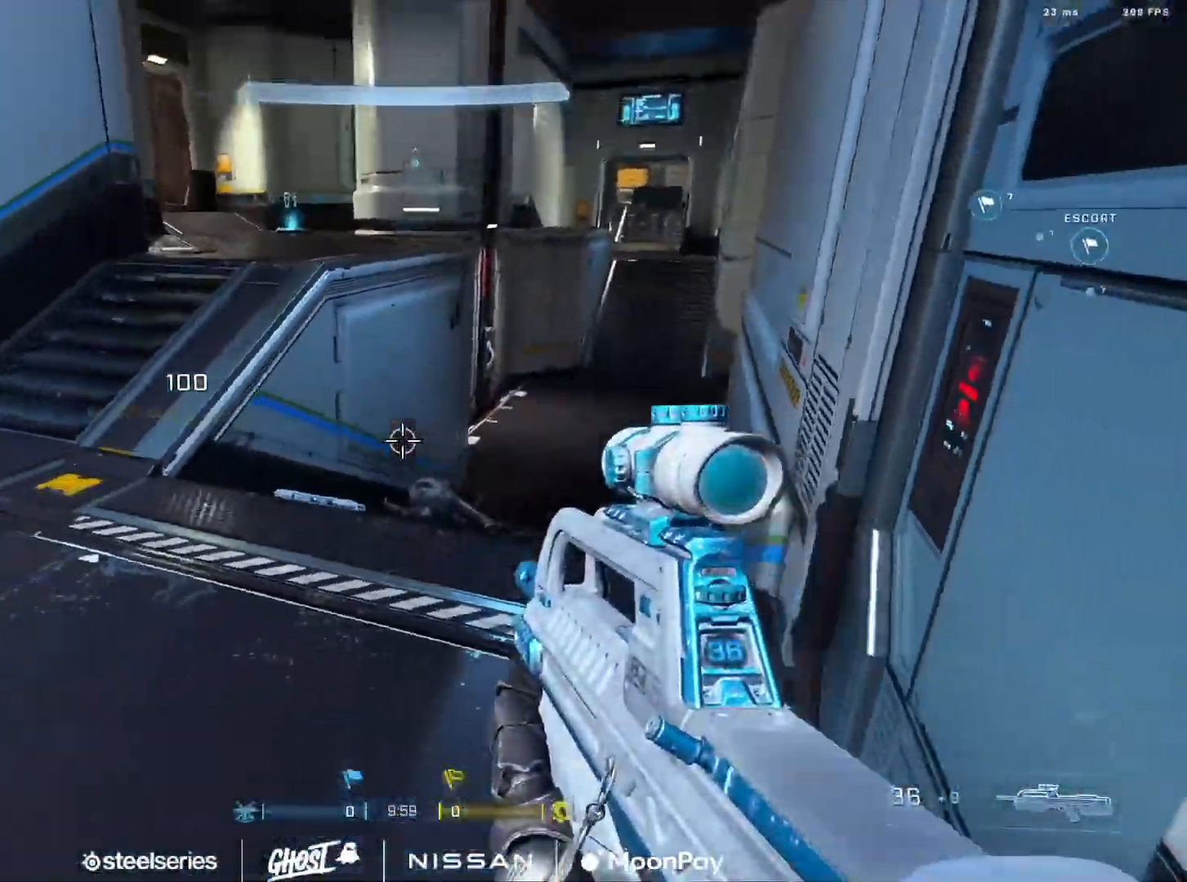
{"buttons": [], "left_stick": "down", "right_stick": "left", "events": [[16, "DPAD_RIGHT", "down"], [50, "right_stick", "center"], [116, "DPAD_RIGHT", "up"], [266, "left_stick", "down"], [400, "right_stick", "left"]]}
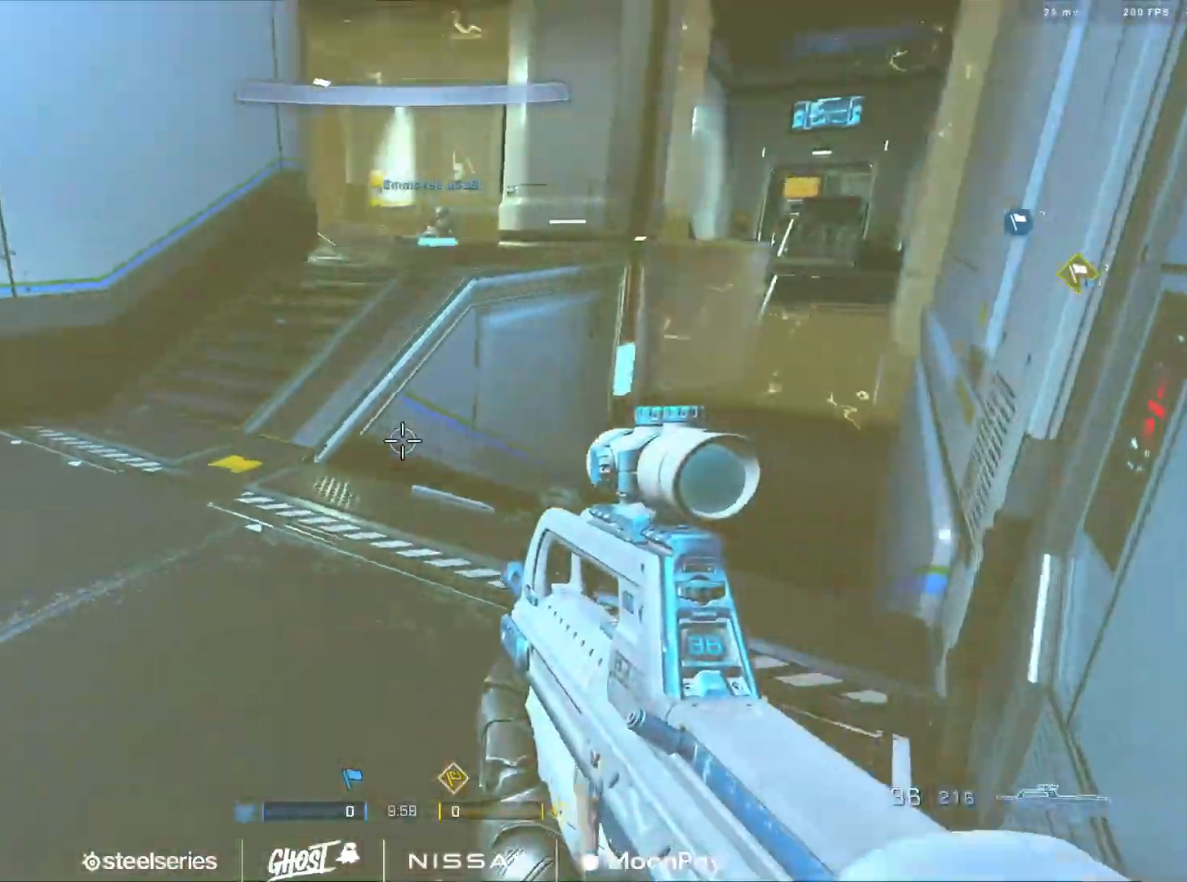
{"buttons": ["A"], "left_stick": "center", "right_stick": "left", "events": [[33, "left_stick", "center"], [284, "A", "down"], [384, "A", "up"], [450, "A", "down"]]}
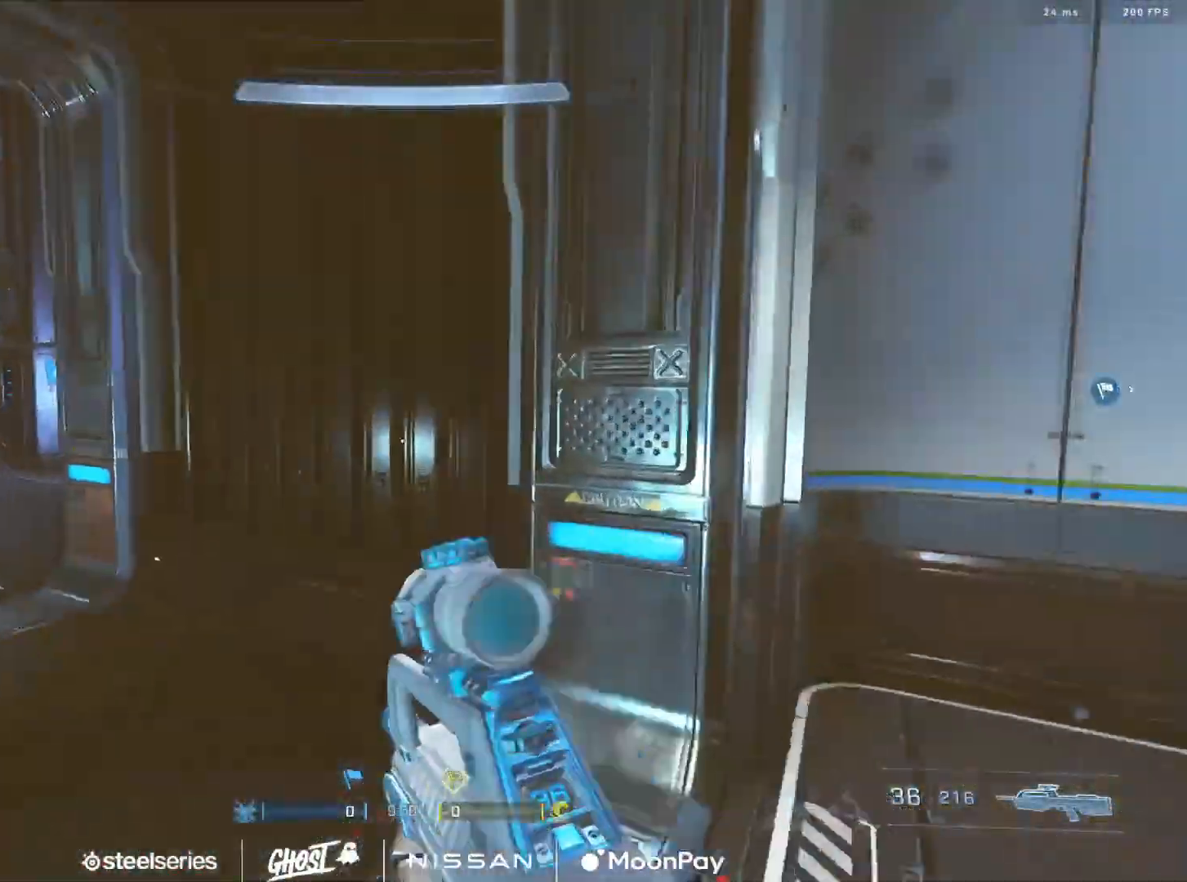
{"buttons": [], "left_stick": "center", "right_stick": "left", "events": [[50, "A", "up"], [133, "A", "down"], [216, "A", "up"], [333, "A", "down"], [417, "A", "up"], [417, "right_stick", "center"], [500, "right_stick", "left"]]}
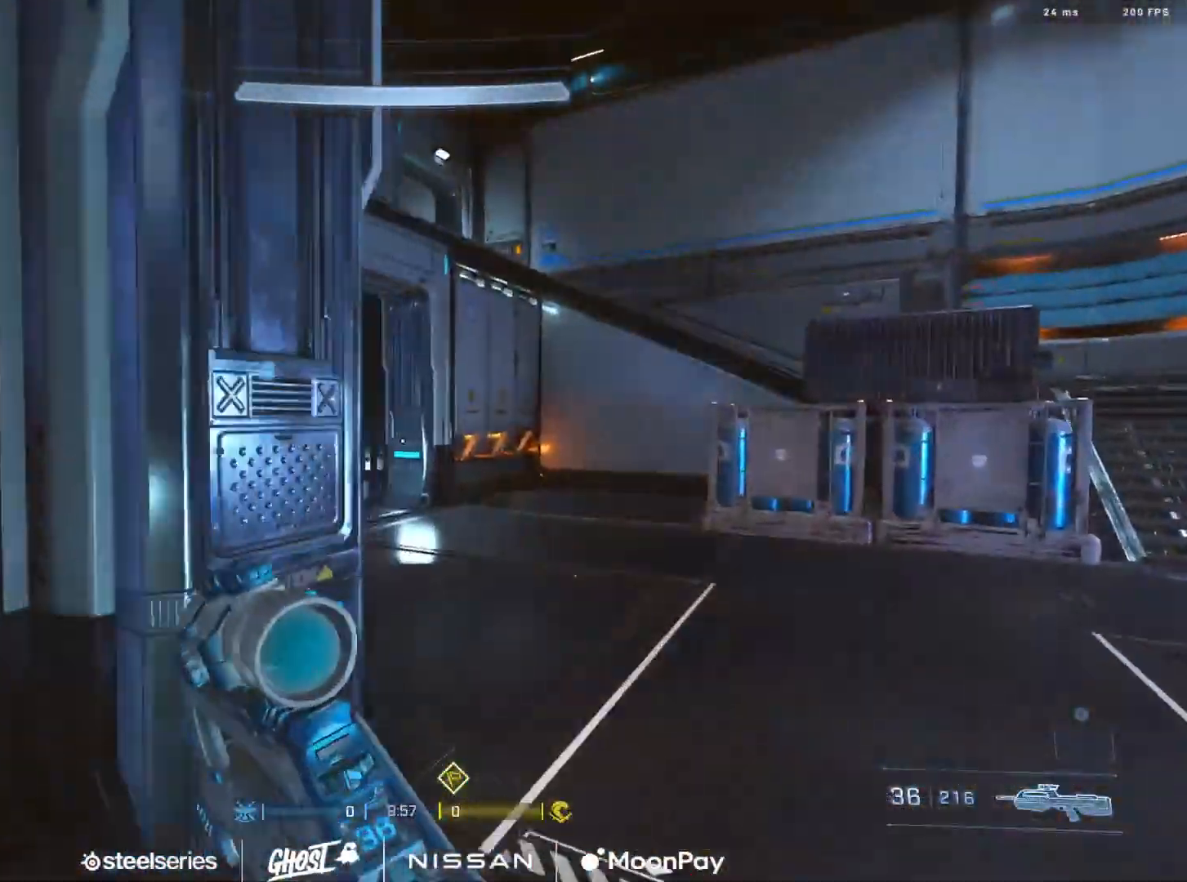
{"buttons": [], "left_stick": "center", "right_stick": "center", "events": [[17, "A", "down"], [67, "A", "up"], [184, "left_stick", "right"], [267, "right_stick", "right"], [334, "right_stick", "center"], [367, "left_stick", "center"]]}
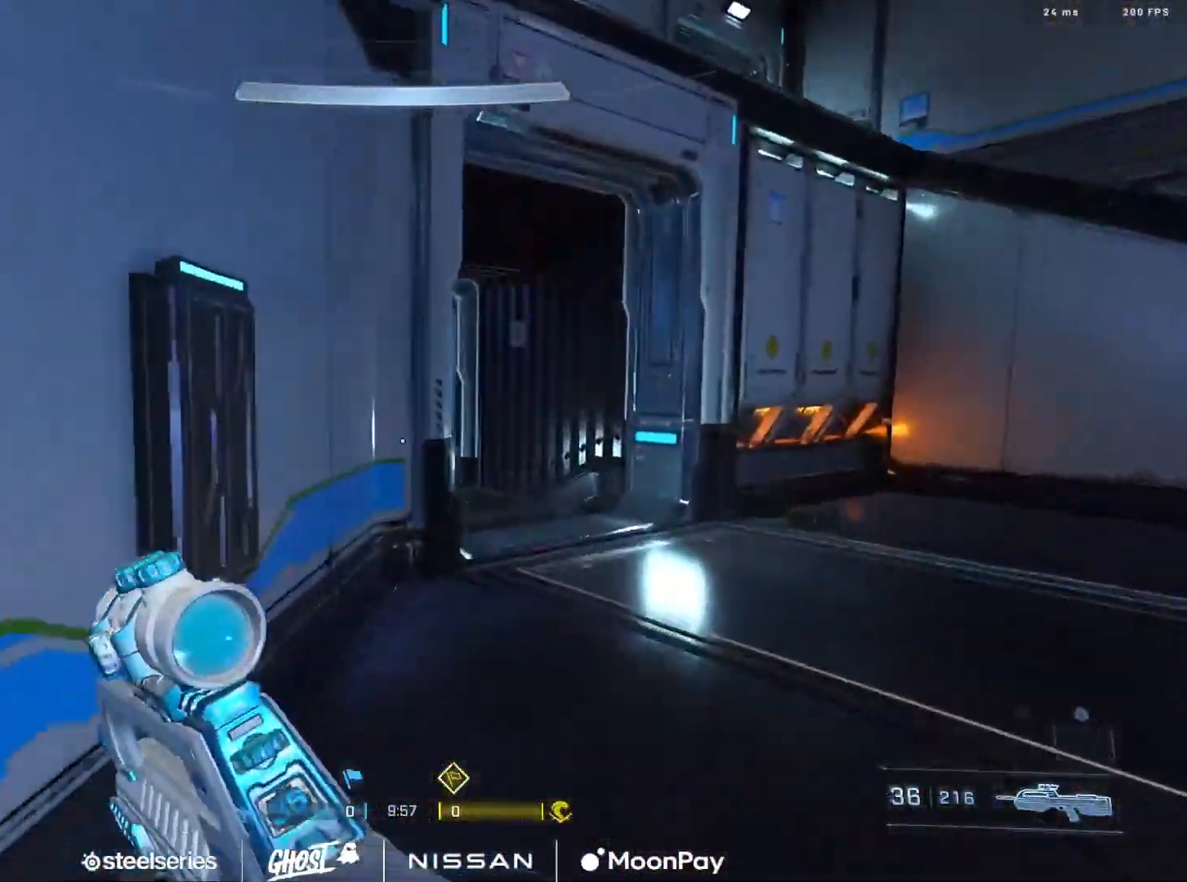
{"buttons": ["A"], "left_stick": "right", "right_stick": "left", "events": [[66, "B", "down"], [233, "right_stick", "right"], [300, "left_stick", "right"], [333, "B", "up"], [350, "right_stick", "left"], [483, "A", "down"]]}
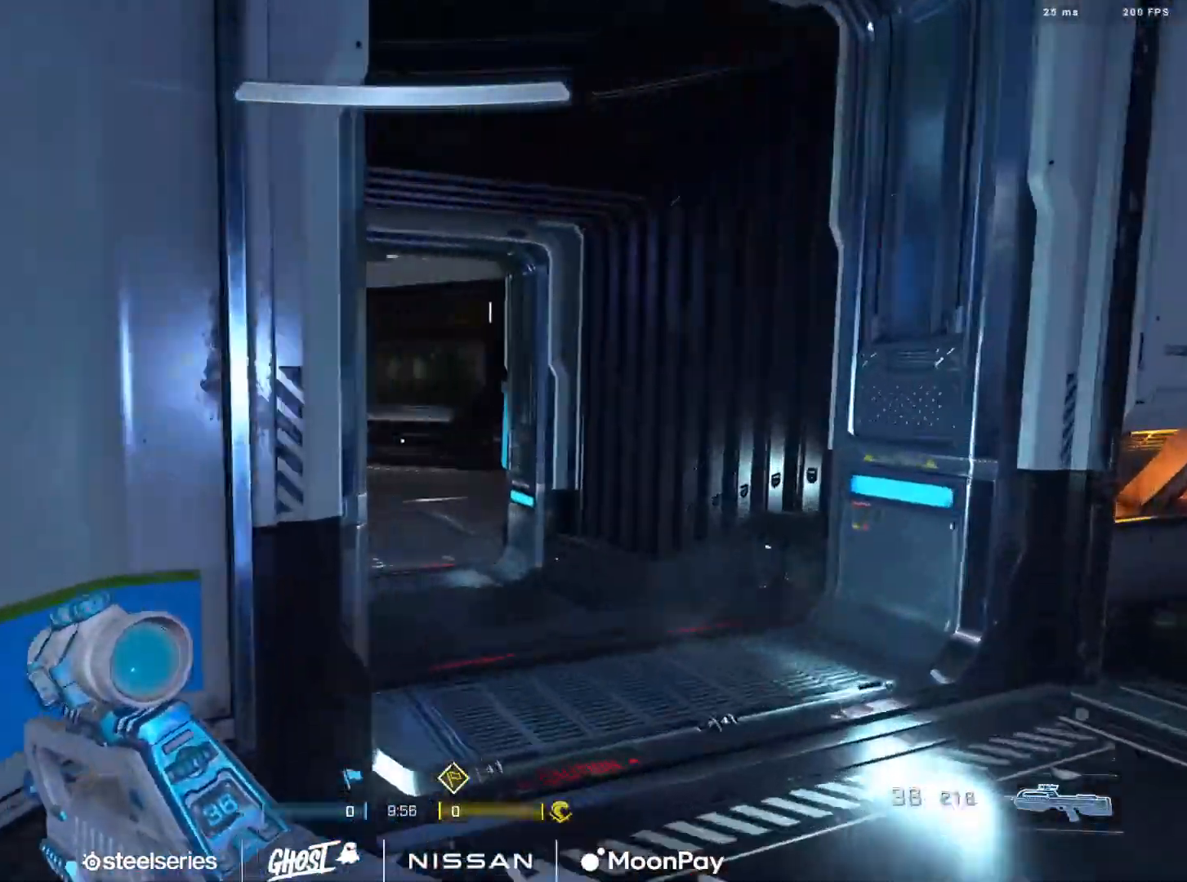
{"buttons": [], "left_stick": "right", "right_stick": "left", "events": [[67, "A", "up"], [133, "A", "down"], [217, "A", "up"], [317, "A", "down"], [367, "A", "up"]]}
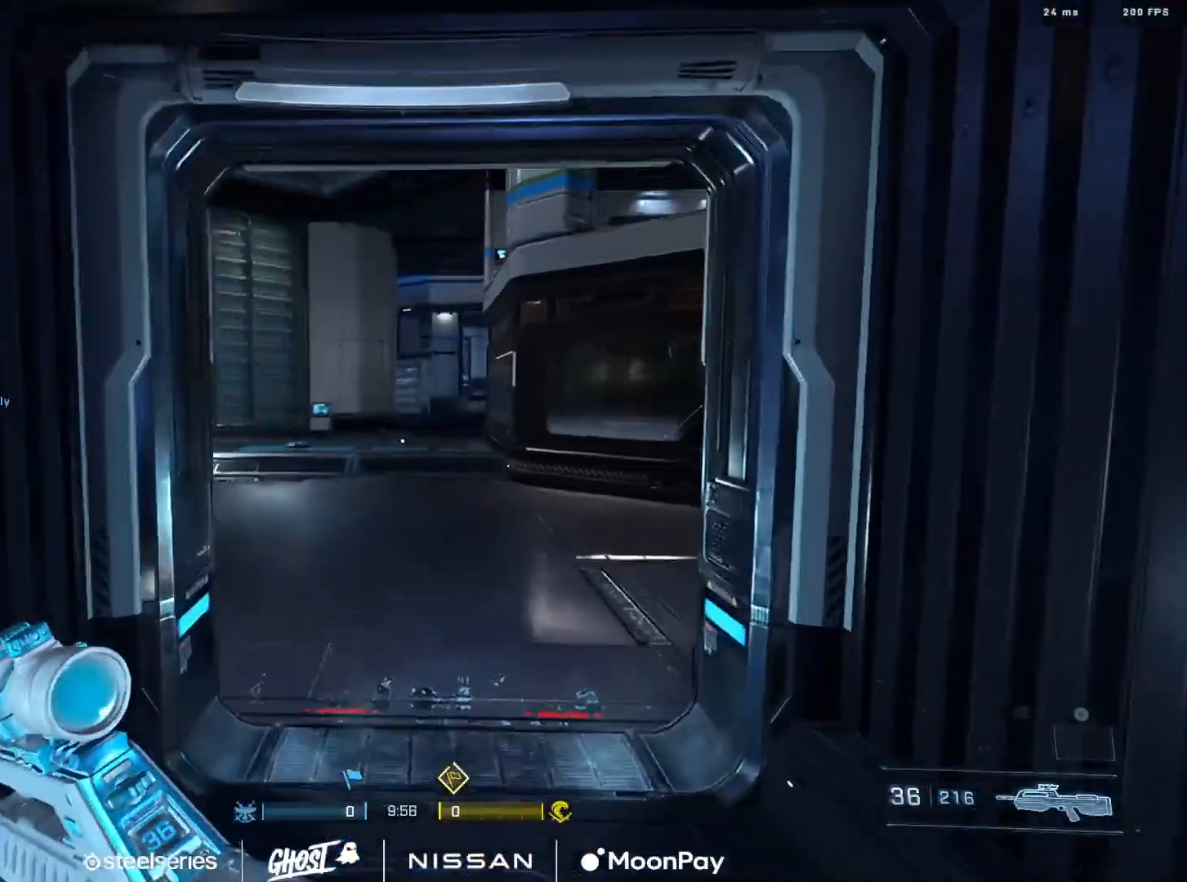
{"buttons": [], "left_stick": "down-right", "right_stick": "left", "events": [[233, "right_stick", "center"], [300, "right_stick", "left"], [383, "left_stick", "down-right"]]}
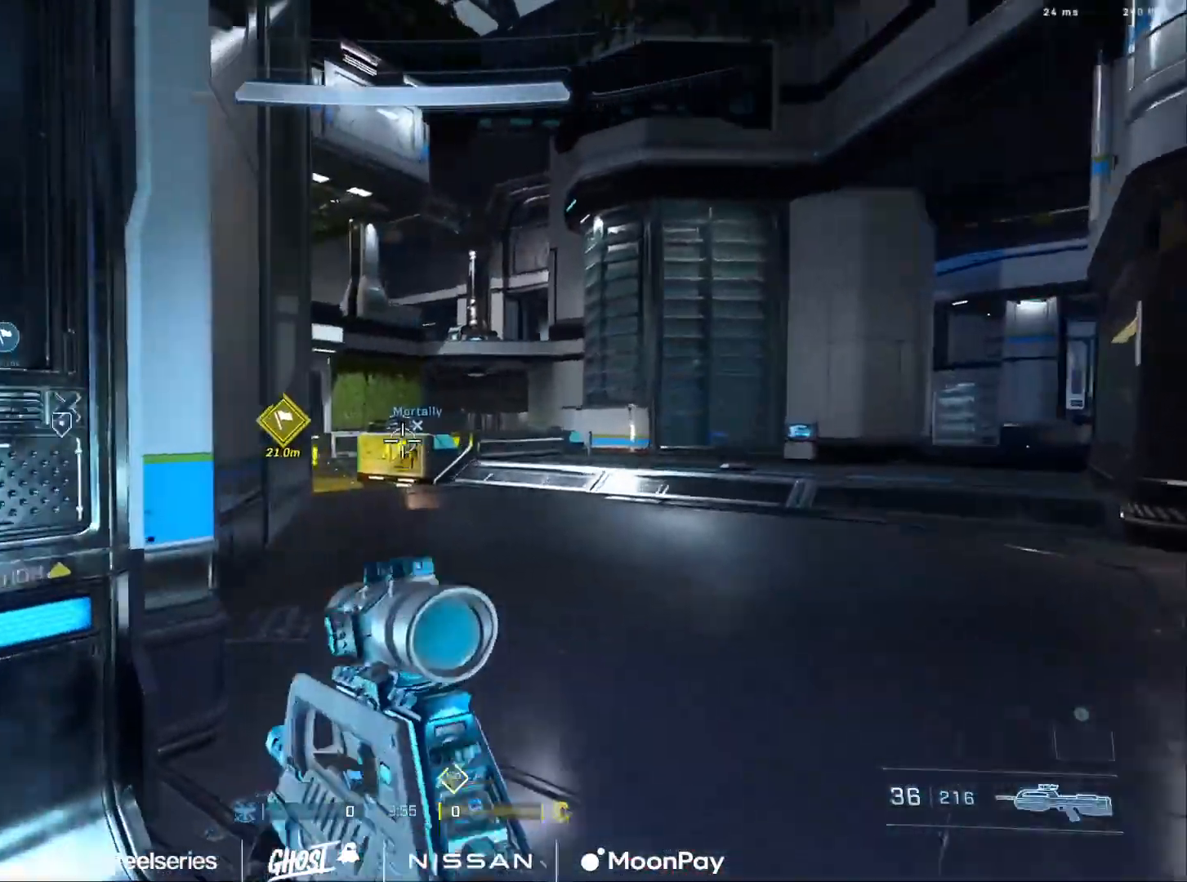
{"buttons": [], "left_stick": "center", "right_stick": "center"}
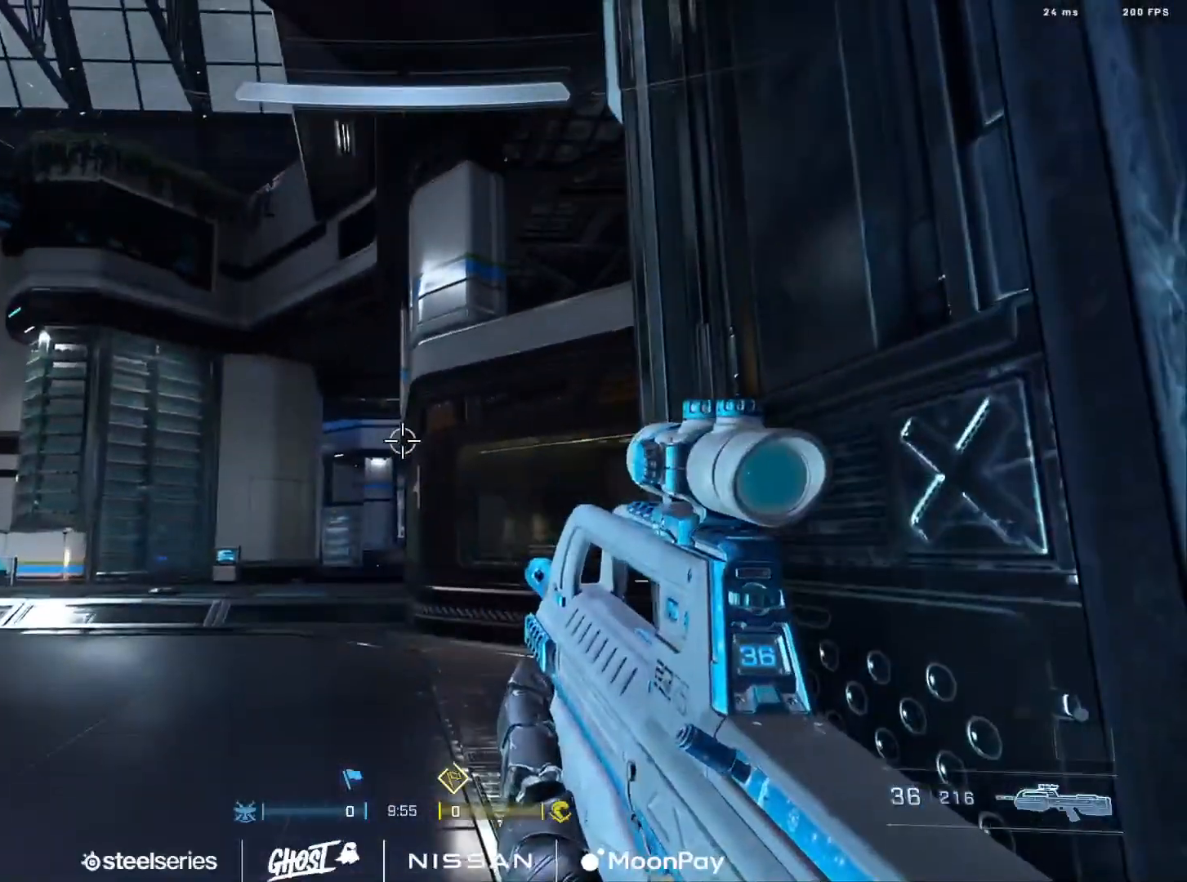
{"buttons": [], "left_stick": "center", "right_stick": "center", "events": [[100, "right_stick", "up-right"], [250, "left_stick", "left"], [283, "right_stick", "right"], [383, "right_stick", "center"], [417, "left_stick", "center"]]}
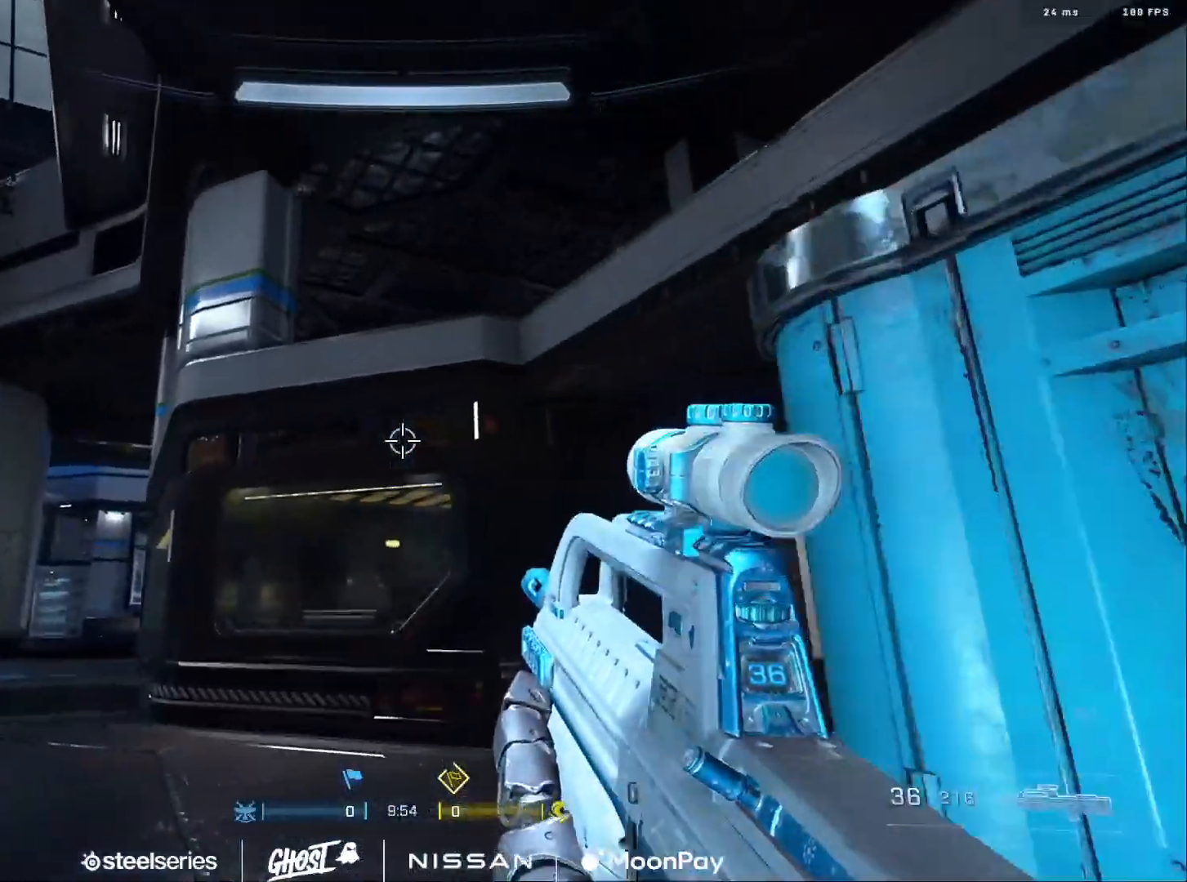
{"buttons": [], "left_stick": "down-right", "right_stick": "center", "events": [[50, "L1", "down"], [67, "left_stick", "down-right"], [117, "L1", "up"], [200, "L3", "down"], [217, "right_stick", "down-right"], [350, "right_stick", "center"], [417, "L3", "up"]]}
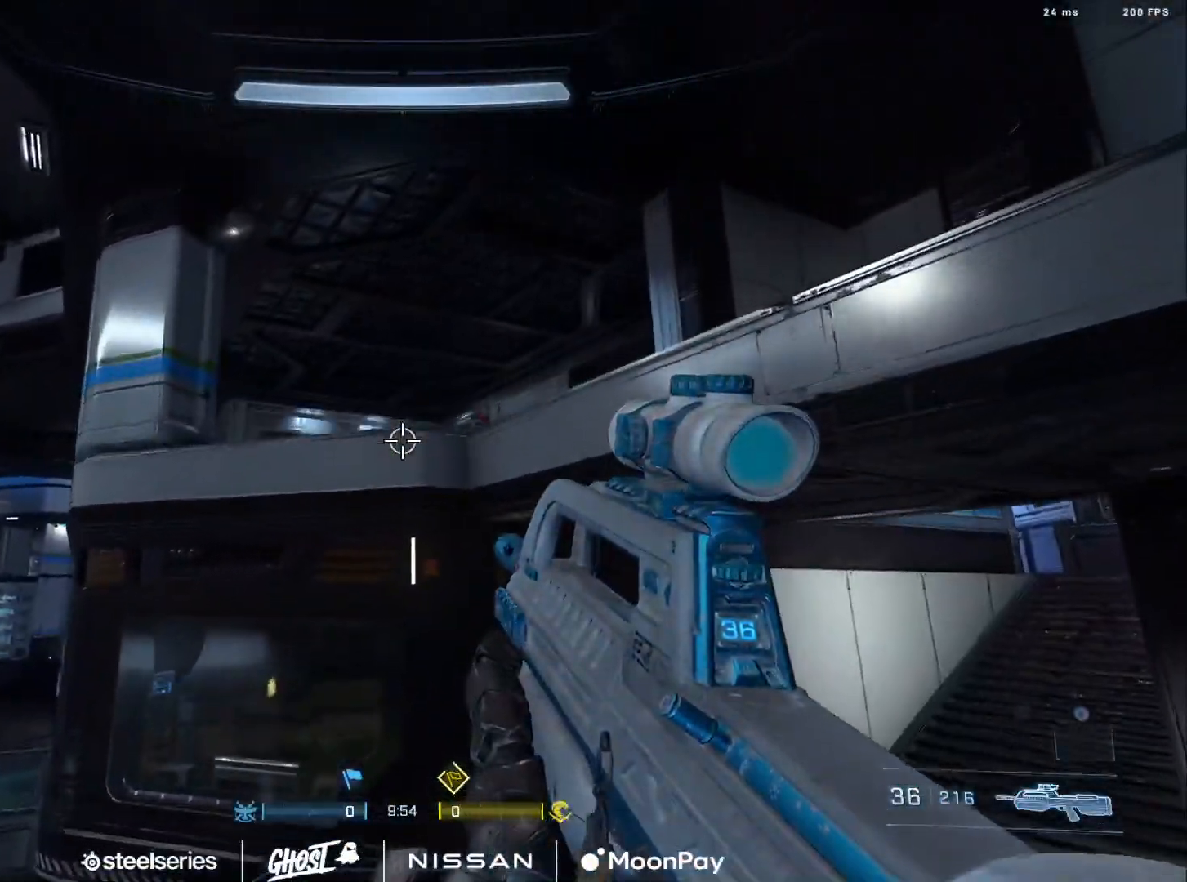
{"buttons": ["L1"], "left_stick": "right", "right_stick": "down", "events": [[233, "right_stick", "right"], [283, "left_stick", "right"], [467, "L1", "down"], [467, "right_stick", "down"]]}
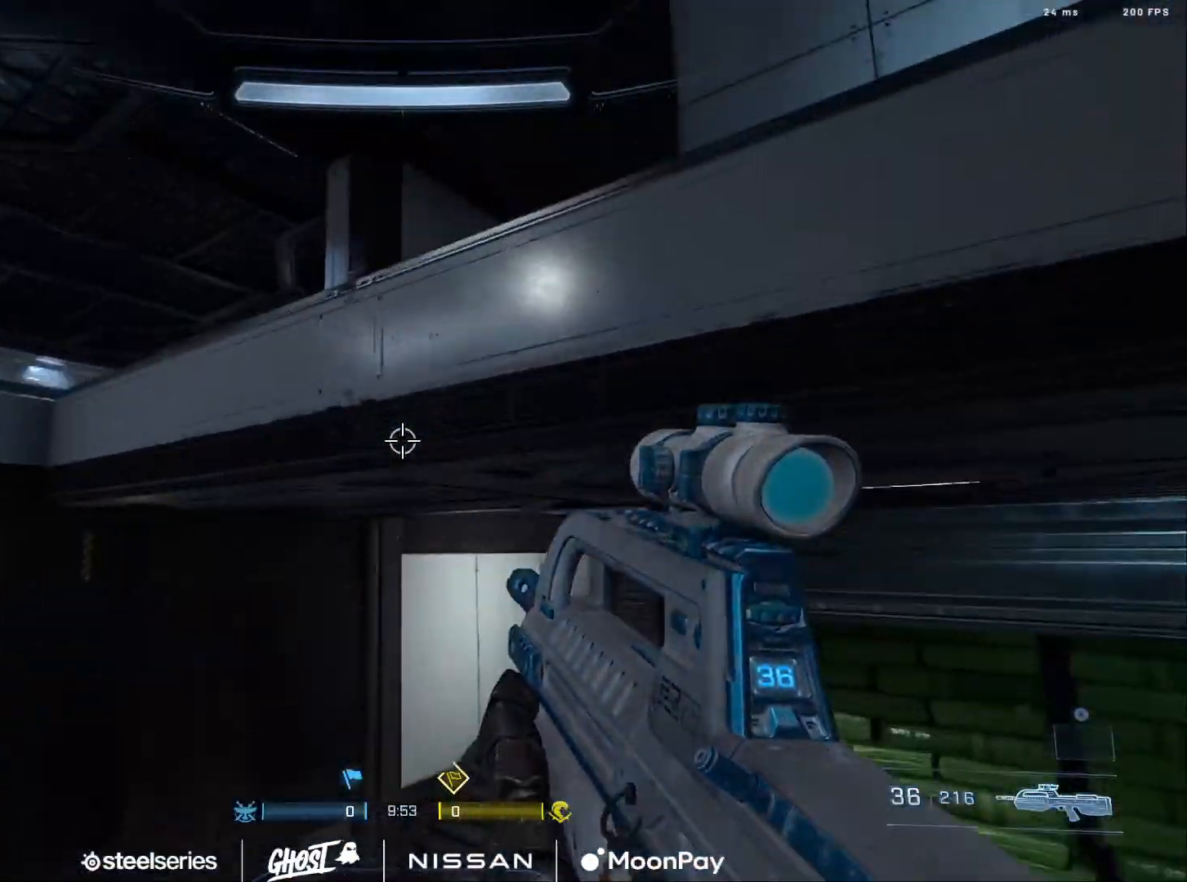
{"buttons": [], "left_stick": "right", "right_stick": "down-left", "events": [[50, "L1", "up"], [217, "L1", "down"], [234, "right_stick", "down-left"], [501, "L1", "up"]]}
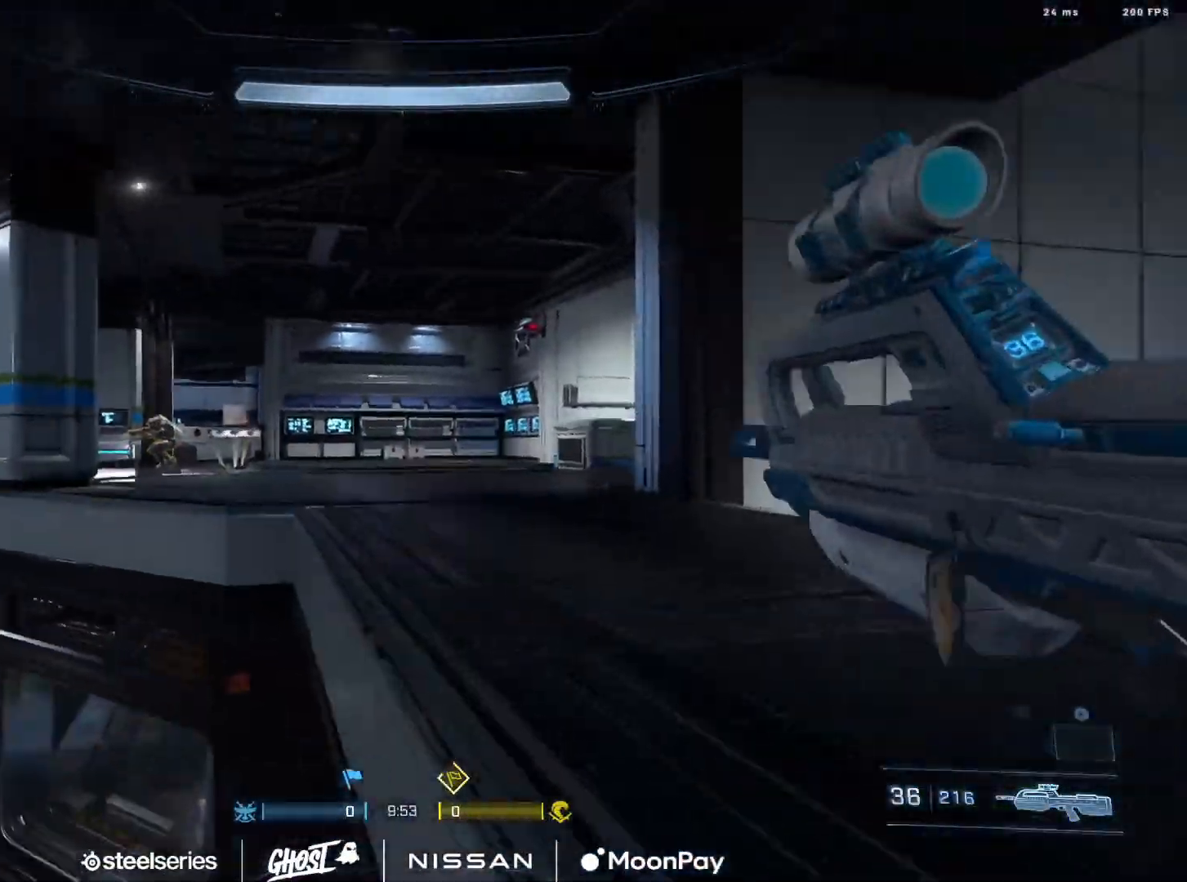
{"buttons": ["R2"], "left_stick": "down-right", "right_stick": "center", "events": [[66, "R2", "down"], [183, "right_stick", "left"], [200, "R2", "up"], [417, "left_stick", "down-right"], [467, "R2", "down"], [500, "right_stick", "center"]]}
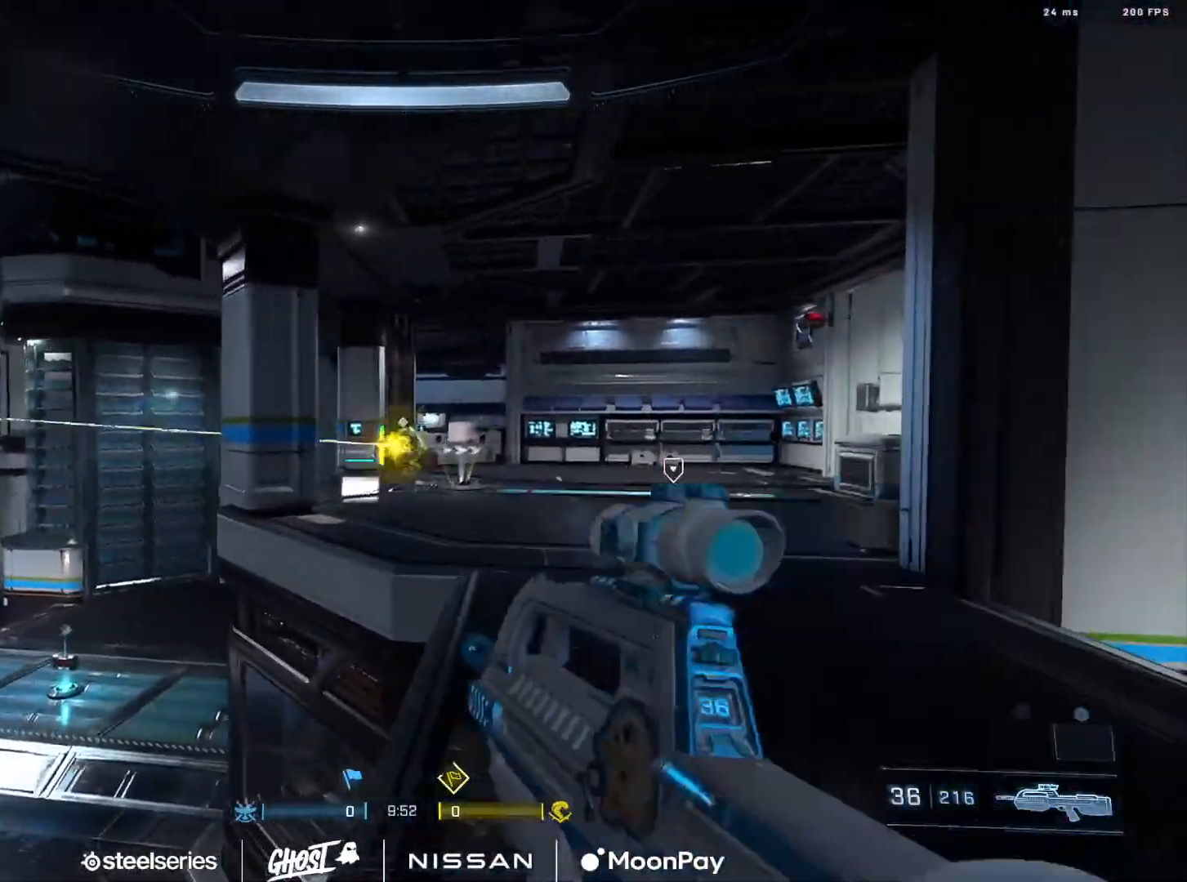
{"buttons": ["R2"], "left_stick": "right", "right_stick": "up-left", "events": [[100, "right_stick", "left"], [150, "R2", "up"], [267, "left_stick", "right"], [284, "right_stick", "up-left"], [334, "R2", "down"]]}
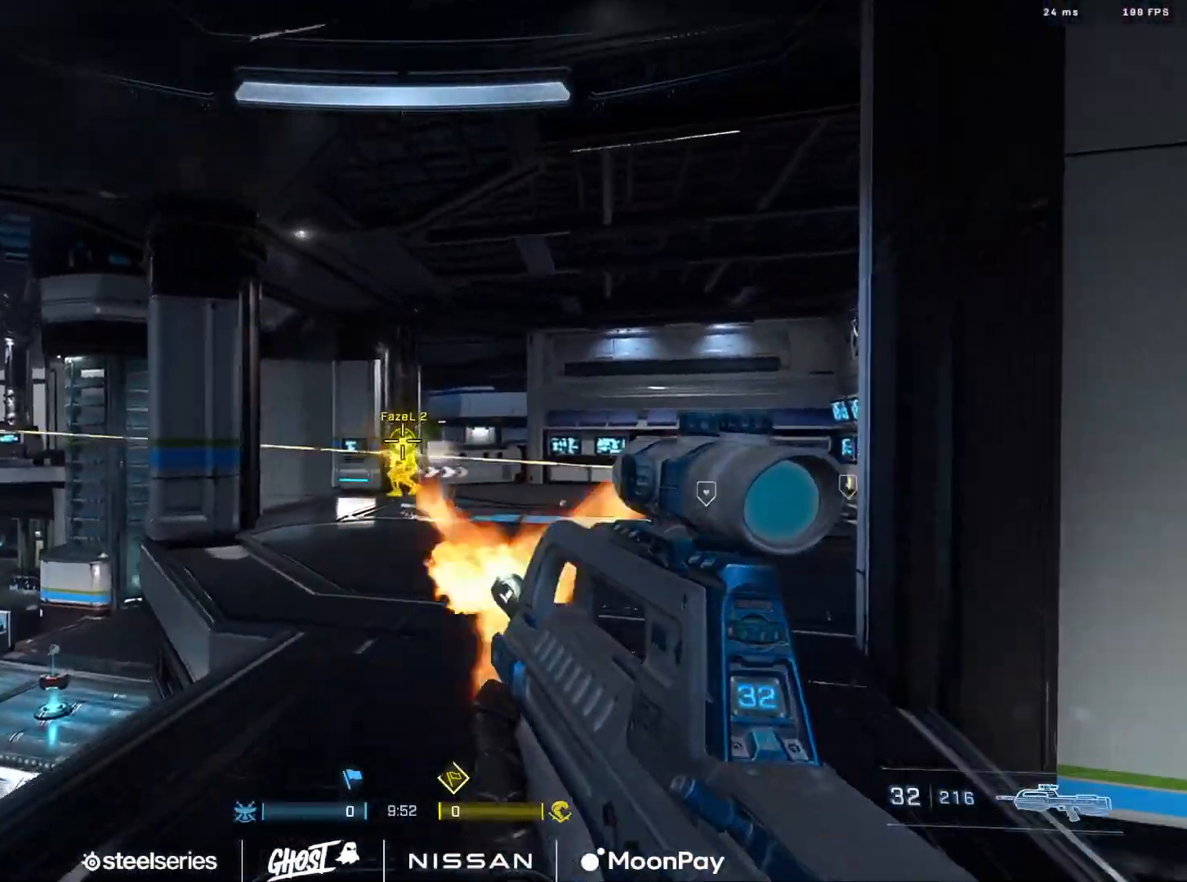
{"buttons": ["R2"], "left_stick": "right", "right_stick": "right", "events": [[150, "R2", "up"], [250, "R2", "down"], [250, "right_stick", "center"], [433, "right_stick", "right"]]}
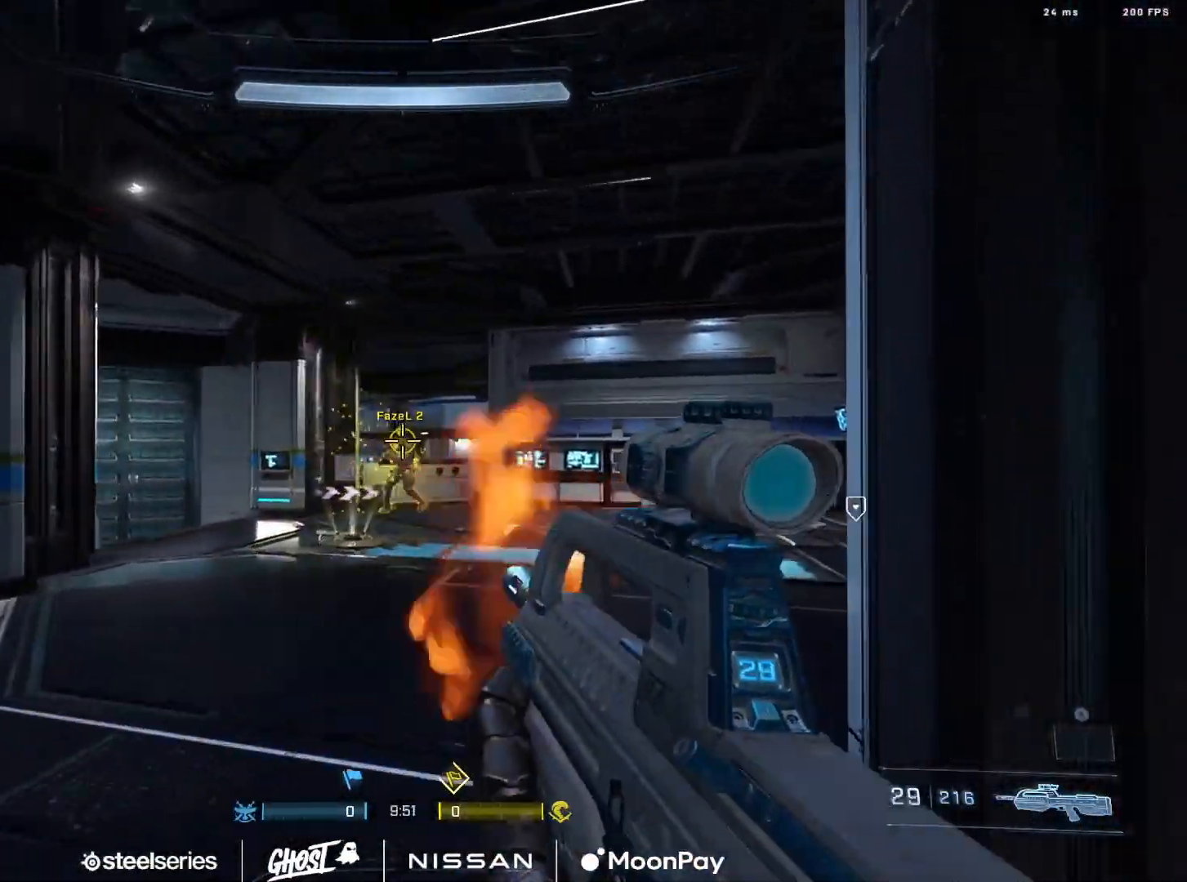
{"buttons": ["R3"], "left_stick": "down-left", "right_stick": "center"}
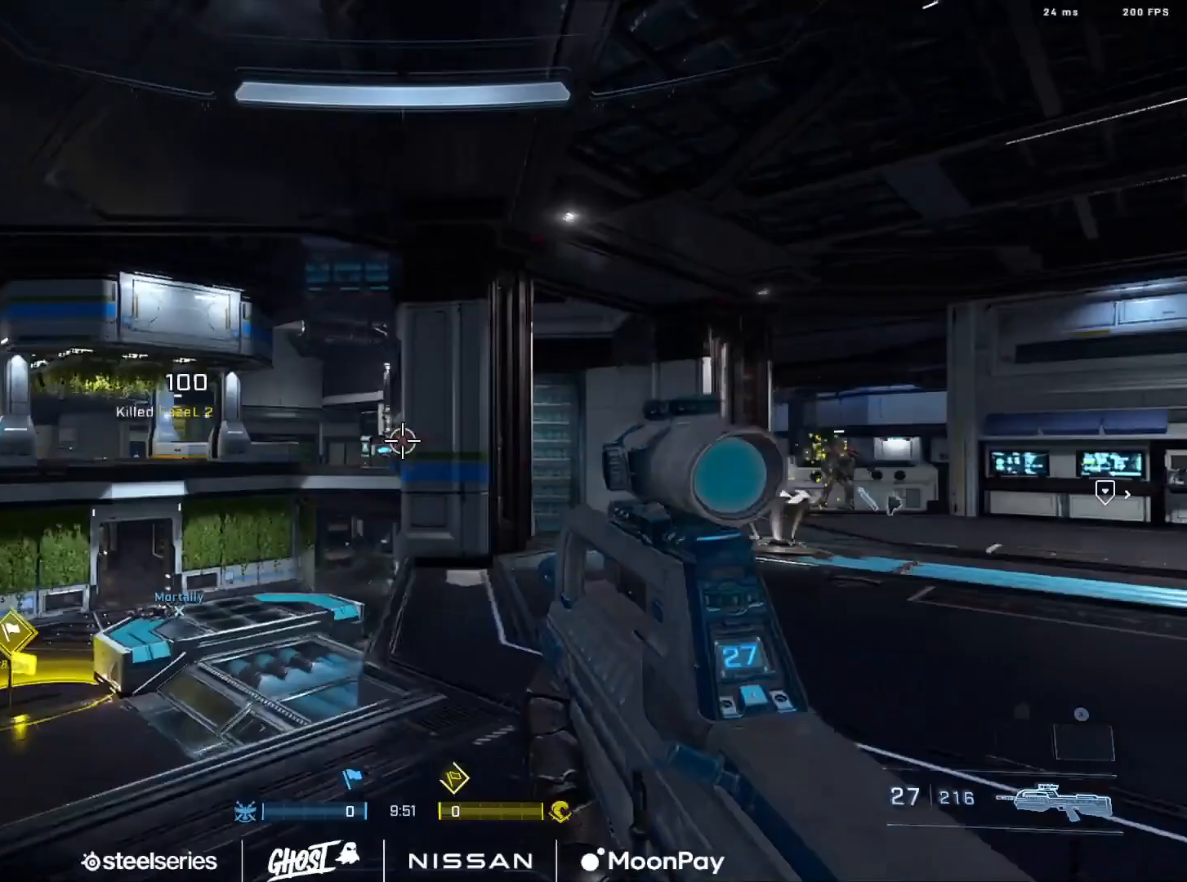
{"buttons": [], "left_stick": "down-left", "right_stick": "down-left", "events": [[50, "R3", "up"], [200, "right_stick", "down"], [317, "right_stick", "right"], [350, "DPAD_DOWN", "down"], [383, "R2", "down"], [450, "DPAD_DOWN", "up"], [467, "right_stick", "down-left"], [483, "R2", "up"]]}
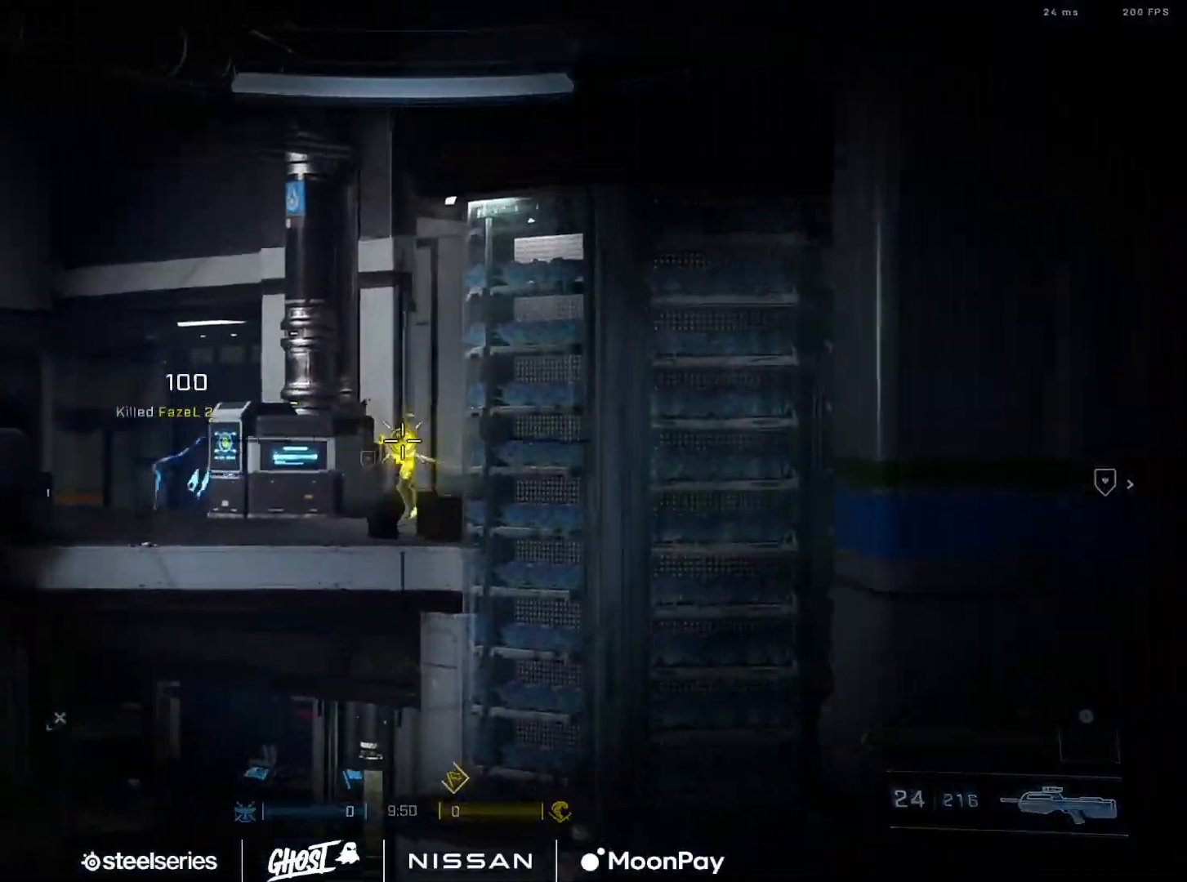
{"buttons": [], "left_stick": "left", "right_stick": "down", "events": [[100, "right_stick", "right"], [184, "left_stick", "left"], [217, "R2", "down"], [234, "right_stick", "up-right"], [334, "right_stick", "center"], [384, "L1", "down"], [400, "R2", "up"], [417, "right_stick", "down"], [467, "L1", "up"]]}
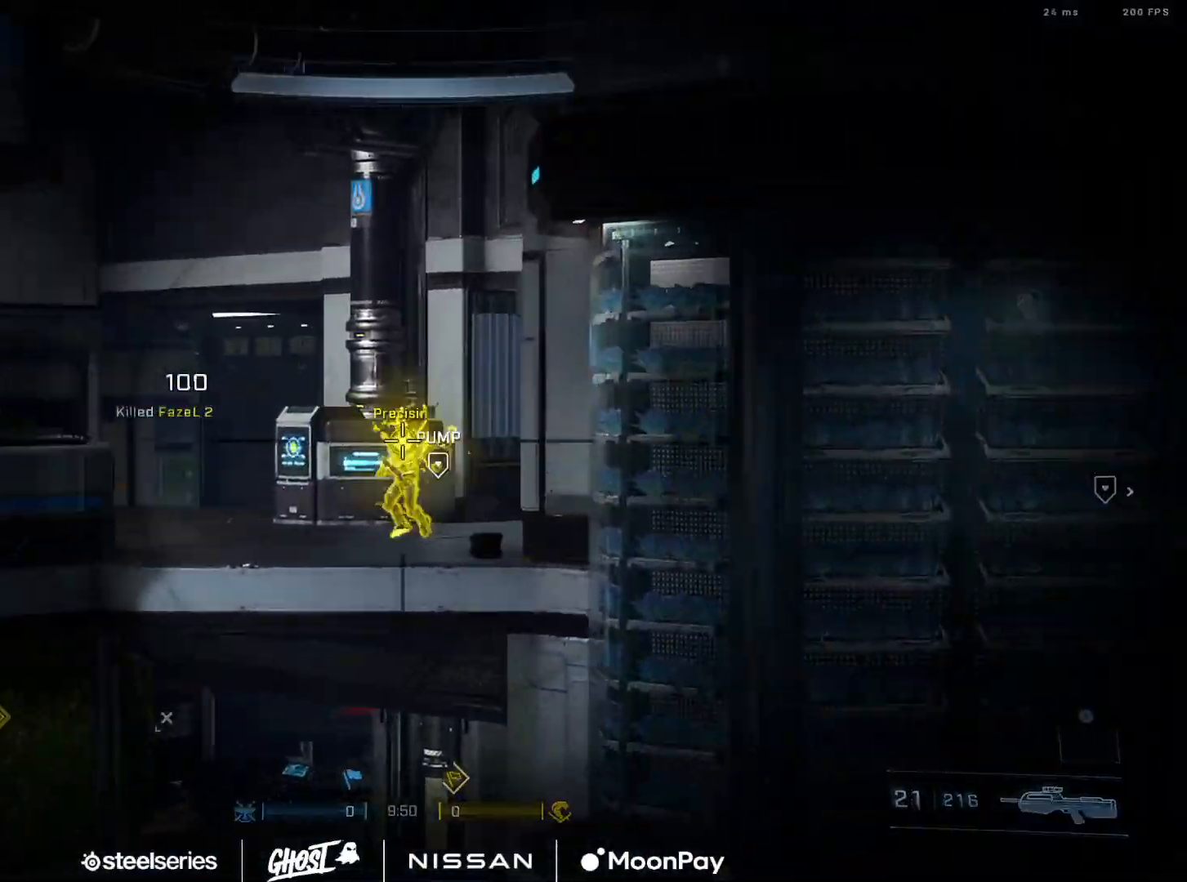
{"buttons": [], "left_stick": "left", "right_stick": "center", "events": [[133, "R2", "down"], [250, "DPAD_DOWN", "down"], [317, "R3", "down"], [350, "DPAD_DOWN", "up"], [383, "right_stick", "center"], [417, "R3", "up"], [483, "R2", "up"]]}
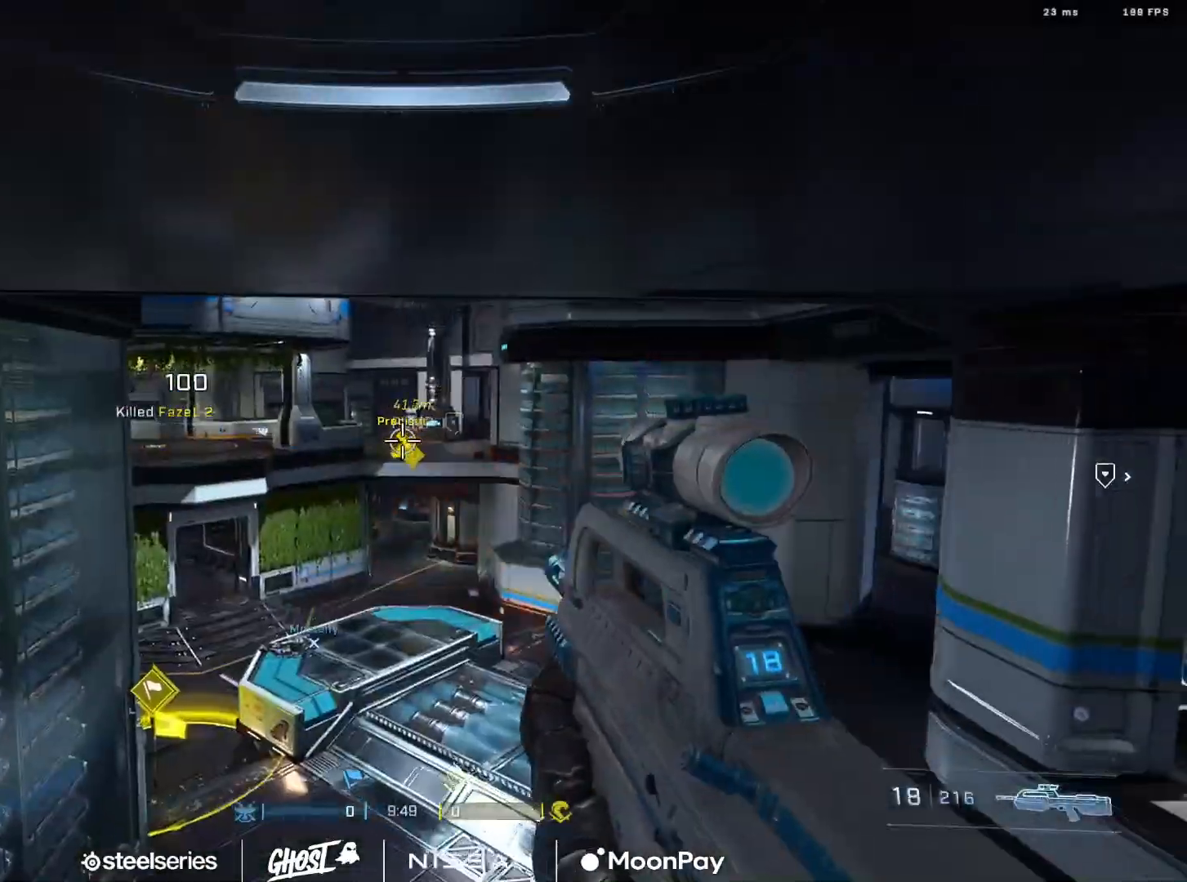
{"buttons": [], "left_stick": "left", "right_stick": "up", "events": [[83, "R2", "down"], [200, "right_stick", "up-right"], [250, "right_stick", "up"], [484, "R2", "up"]]}
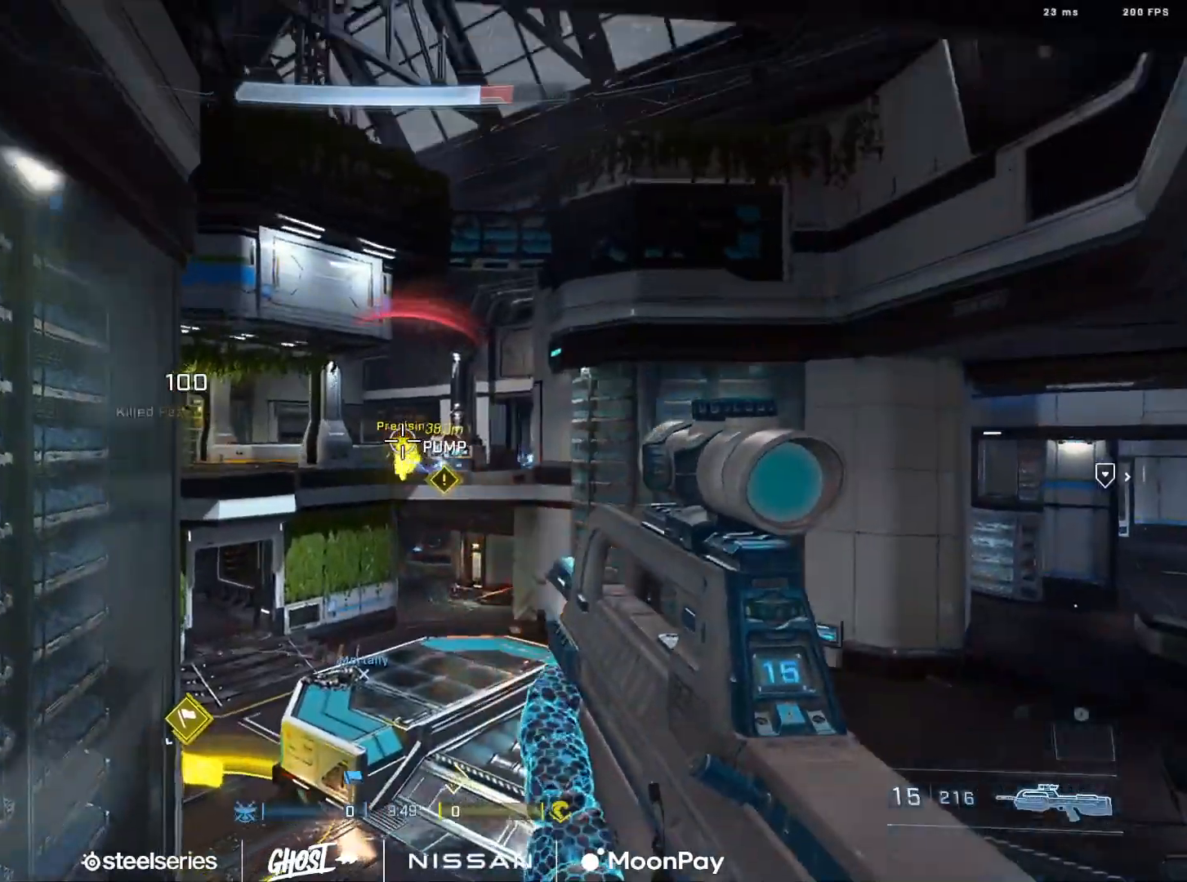
{"buttons": [], "left_stick": "center", "right_stick": "down"}
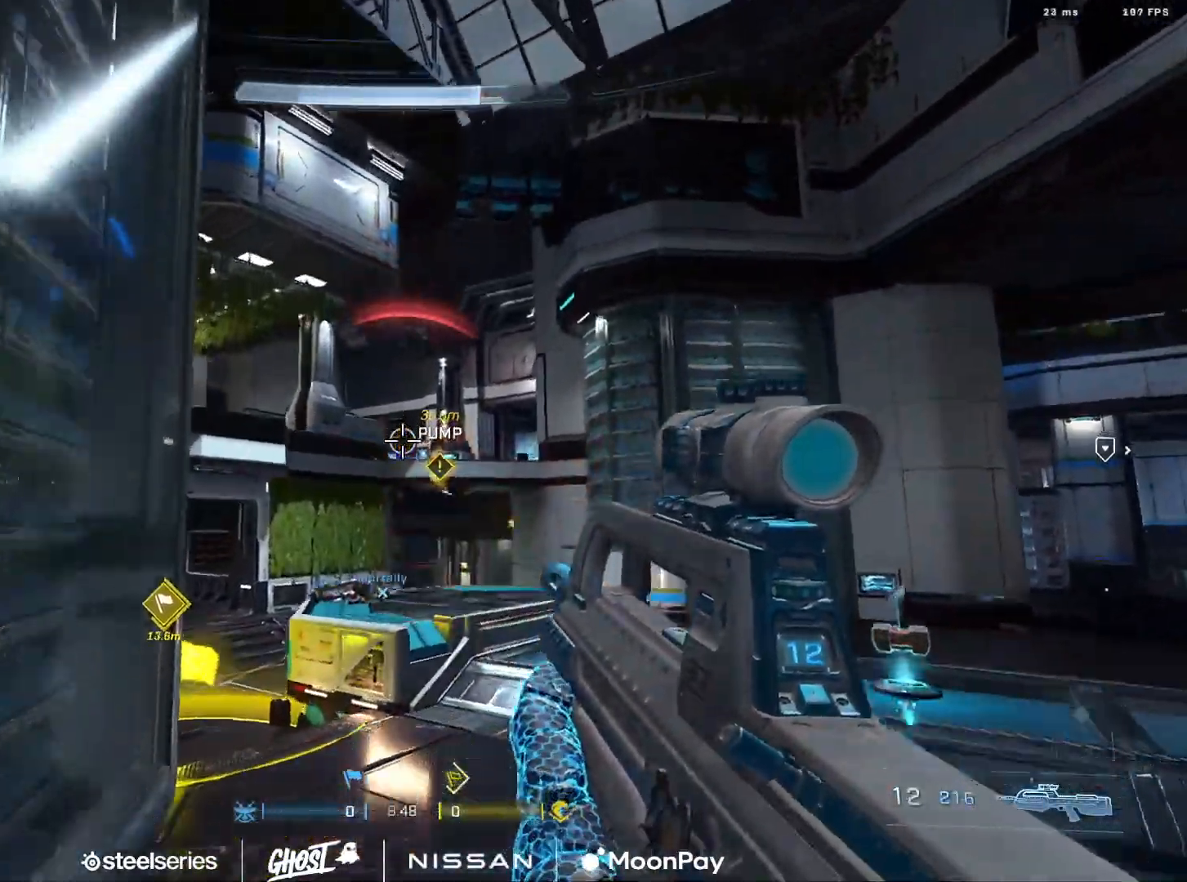
{"buttons": [], "left_stick": "right", "right_stick": "right", "events": [[67, "A", "down"], [67, "right_stick", "center"], [133, "A", "up"], [200, "A", "down"], [284, "A", "up"], [350, "A", "down"], [450, "A", "up"], [501, "left_stick", "right"], [501, "right_stick", "right"]]}
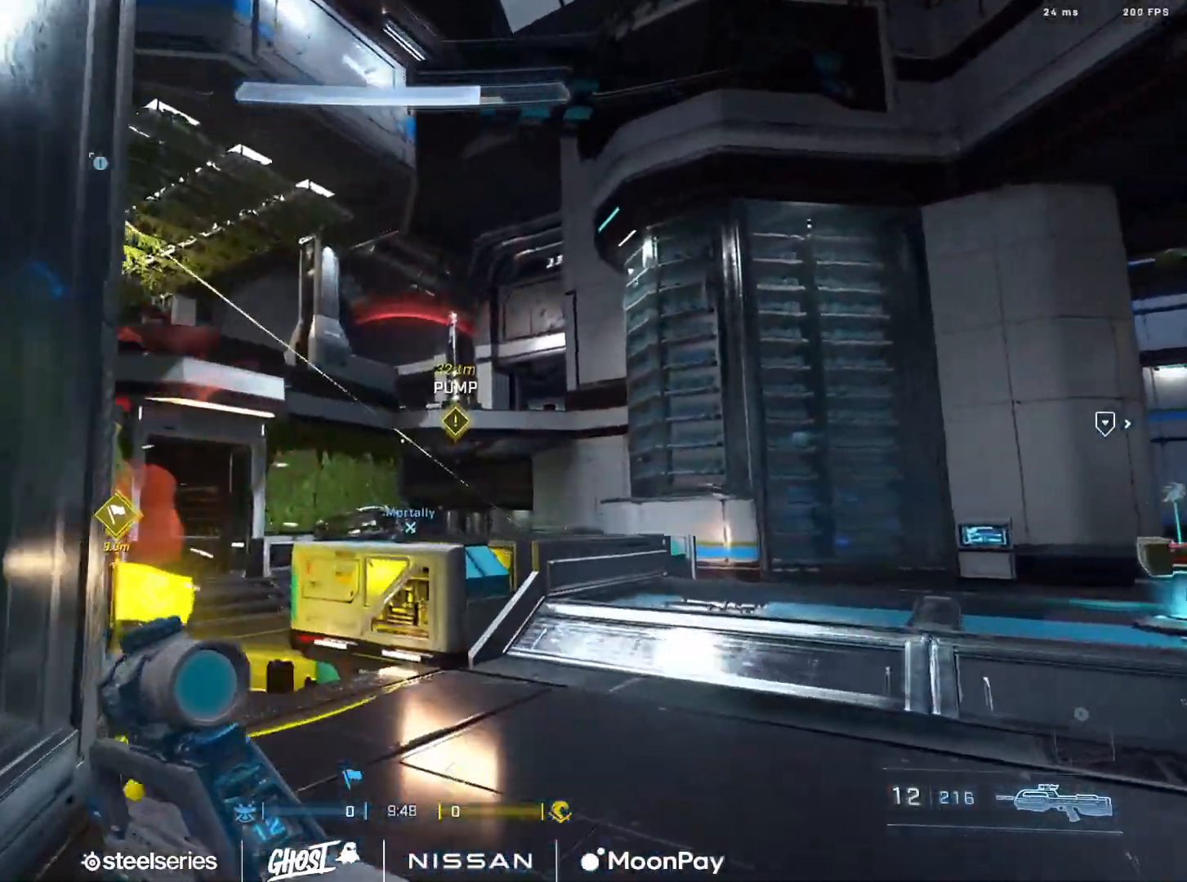
{"buttons": ["L3"], "left_stick": "right", "right_stick": "left", "events": [[116, "A", "down"], [216, "A", "up"], [283, "A", "down"], [350, "left_stick", "center"], [367, "right_stick", "down"], [400, "A", "up"], [450, "L3", "down"], [450, "left_stick", "right"], [450, "right_stick", "left"]]}
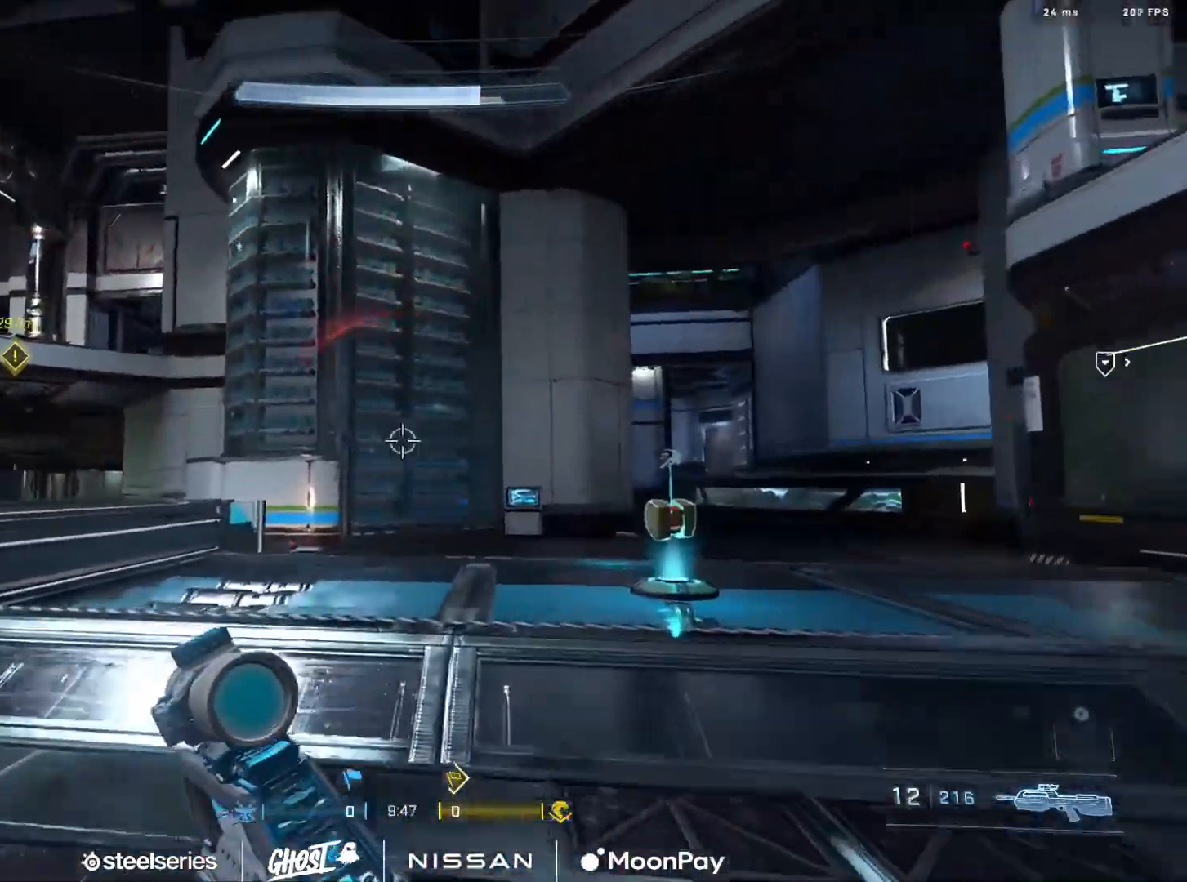
{"buttons": ["L3"], "left_stick": "right", "right_stick": "center", "events": [[83, "right_stick", "up-left"], [300, "right_stick", "center"]]}